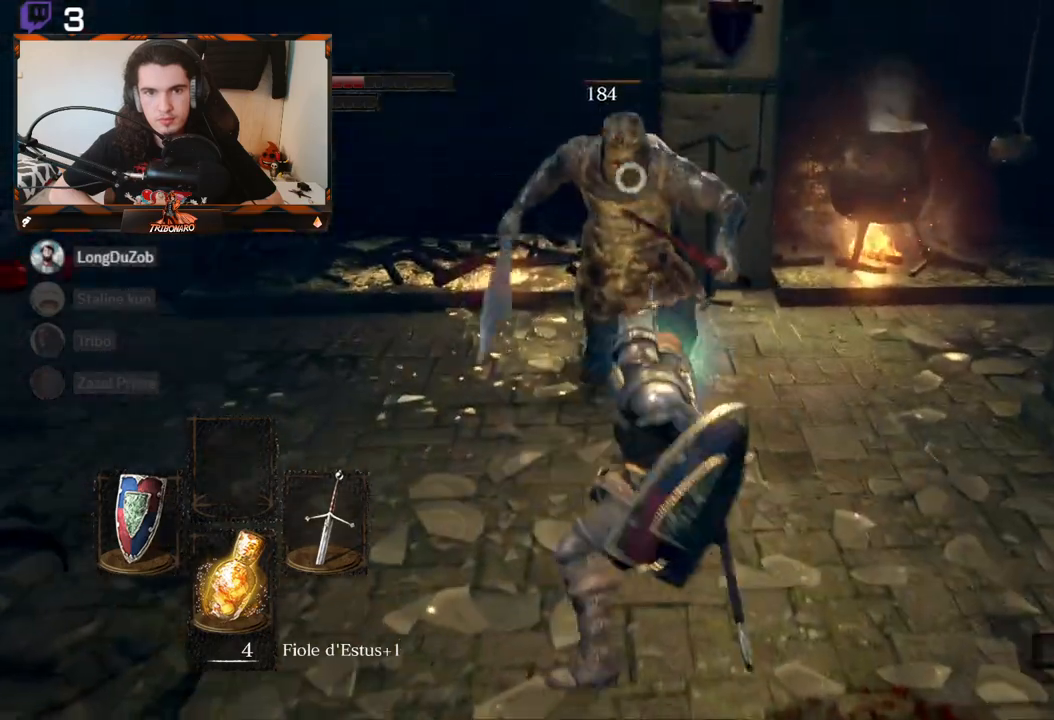
Gameplay with a controller (Xbox layout); each line is a JSON object with the inputs held at the frame after it. "events" lists button and stick changes between this image and that frame as [ms after this image, input, new state], when the widget could be followed in between.
{"buttons": [], "left_stick": "down", "right_stick": "center", "events": [[333, "left_stick", "down"]]}
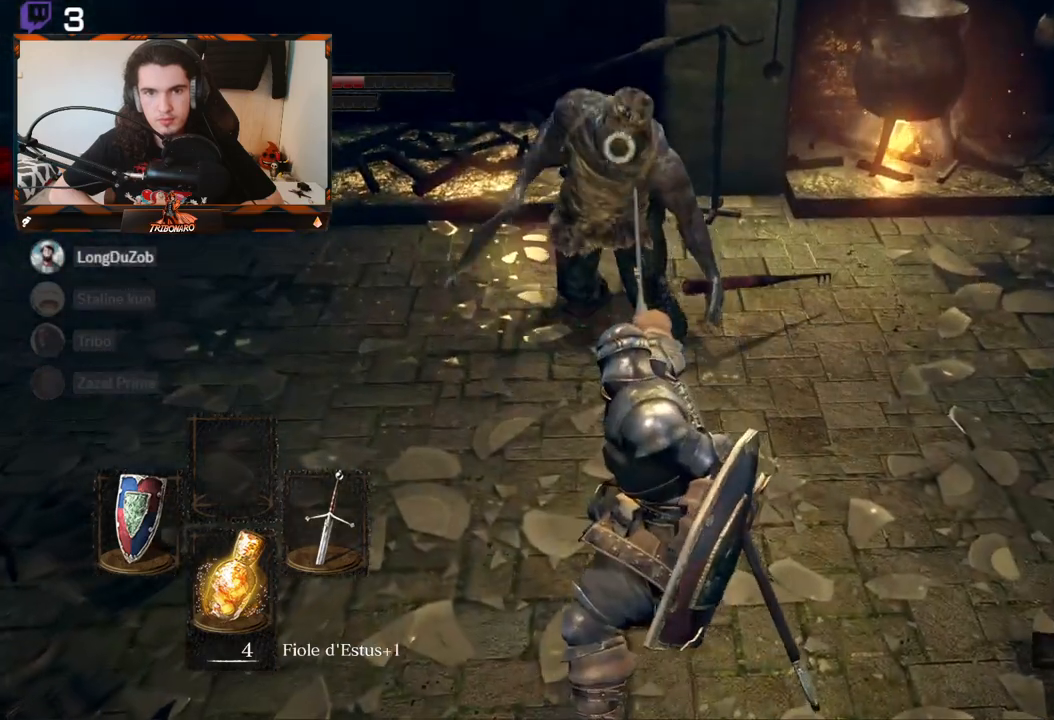
{"buttons": [], "left_stick": "down", "right_stick": "center", "events": []}
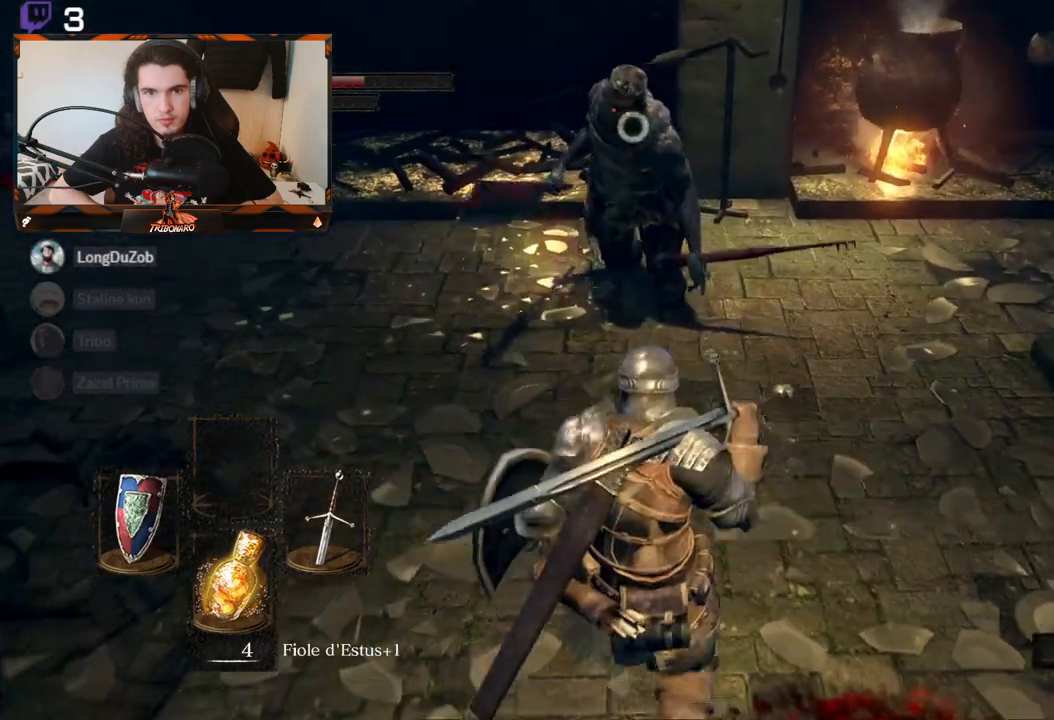
{"buttons": [], "left_stick": "down-left", "right_stick": "center", "events": [[500, "left_stick", "down-left"]]}
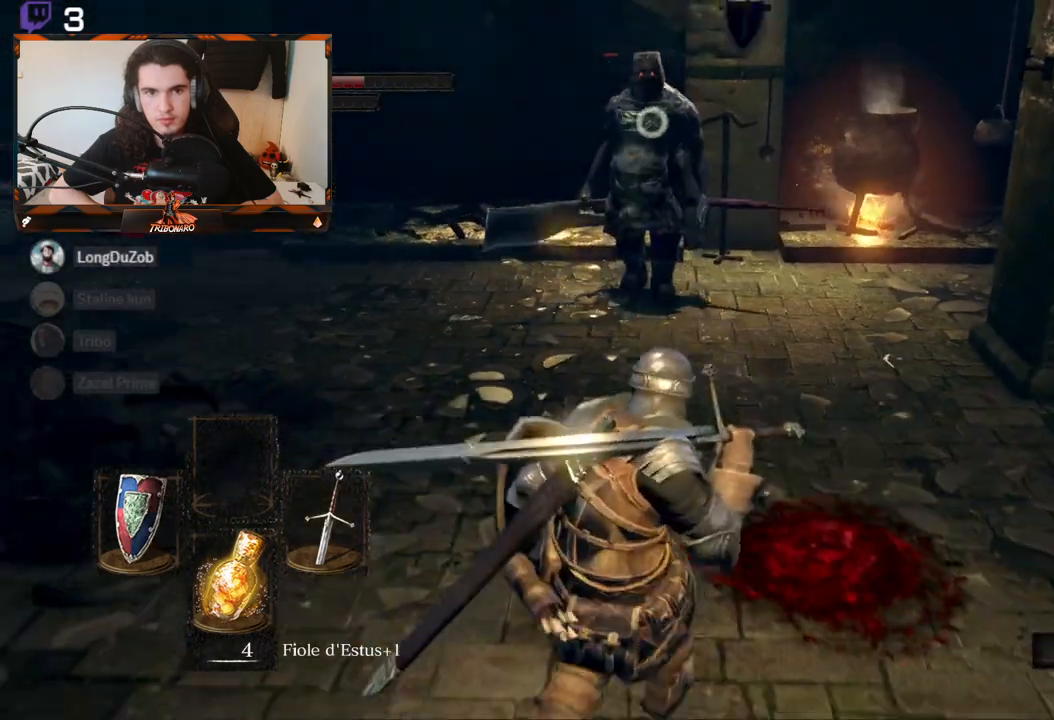
{"buttons": [], "left_stick": "left", "right_stick": "center", "events": [[233, "left_stick", "center"], [500, "left_stick", "left"]]}
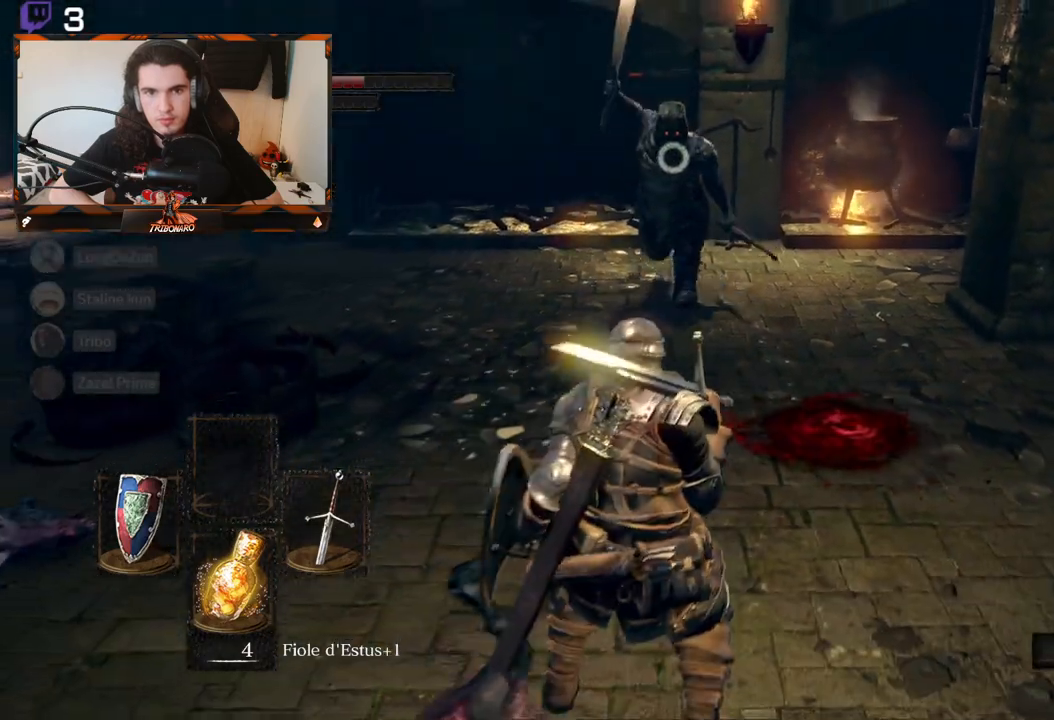
{"buttons": ["L1"], "left_stick": "center", "right_stick": "center", "events": [[317, "left_stick", "center"], [483, "L1", "down"]]}
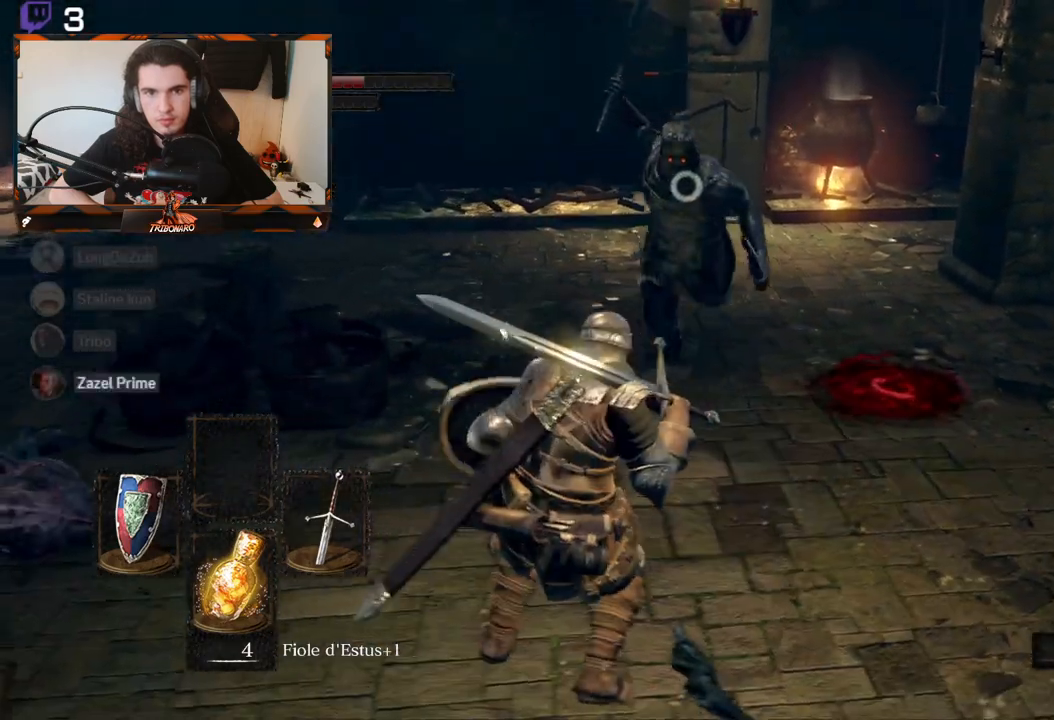
{"buttons": ["L1"], "left_stick": "center", "right_stick": "center", "events": []}
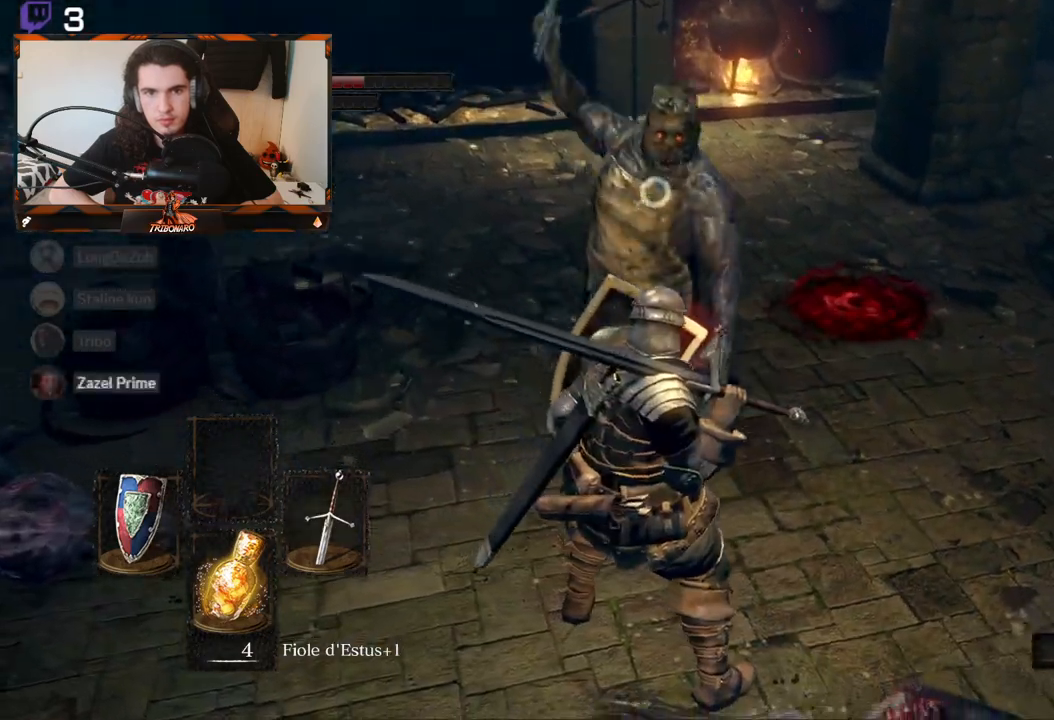
{"buttons": ["L1"], "left_stick": "center", "right_stick": "center", "events": []}
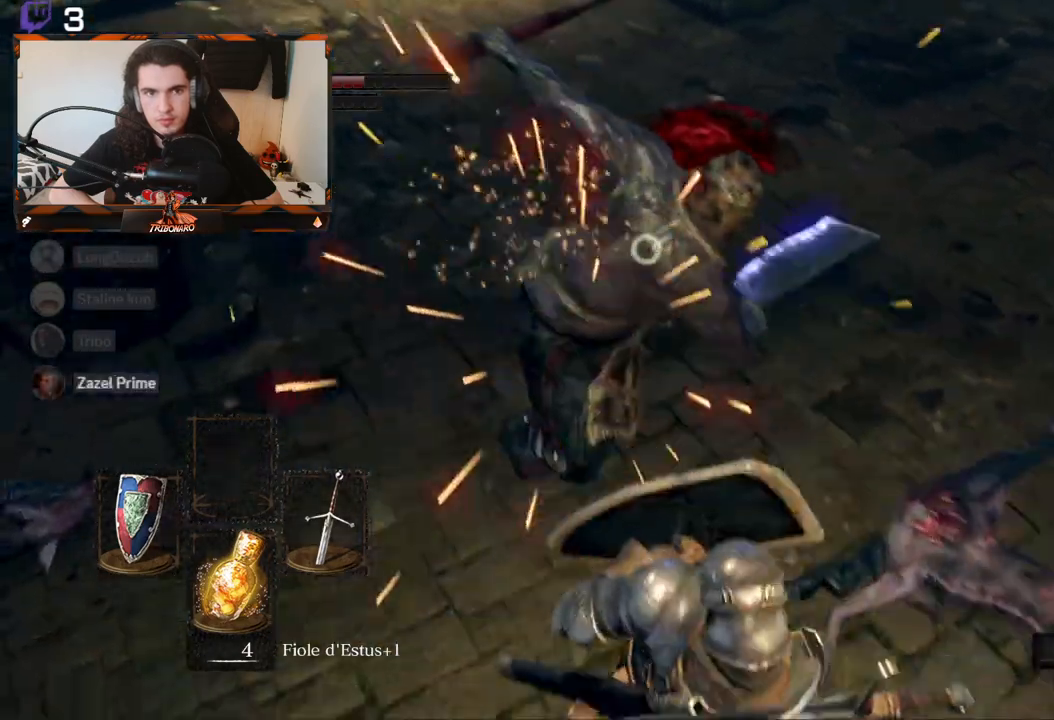
{"buttons": [], "left_stick": "up", "right_stick": "center", "events": [[150, "L1", "up"], [300, "left_stick", "up"]]}
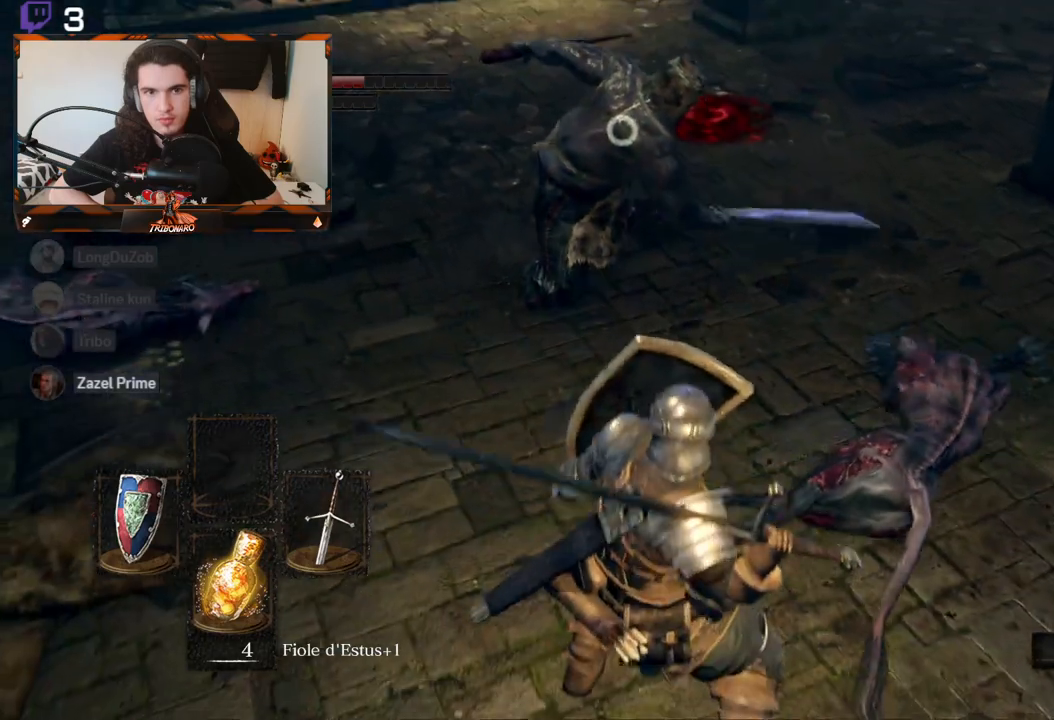
{"buttons": [], "left_stick": "up-right", "right_stick": "center", "events": [[167, "left_stick", "center"], [233, "left_stick", "right"], [483, "left_stick", "up-right"]]}
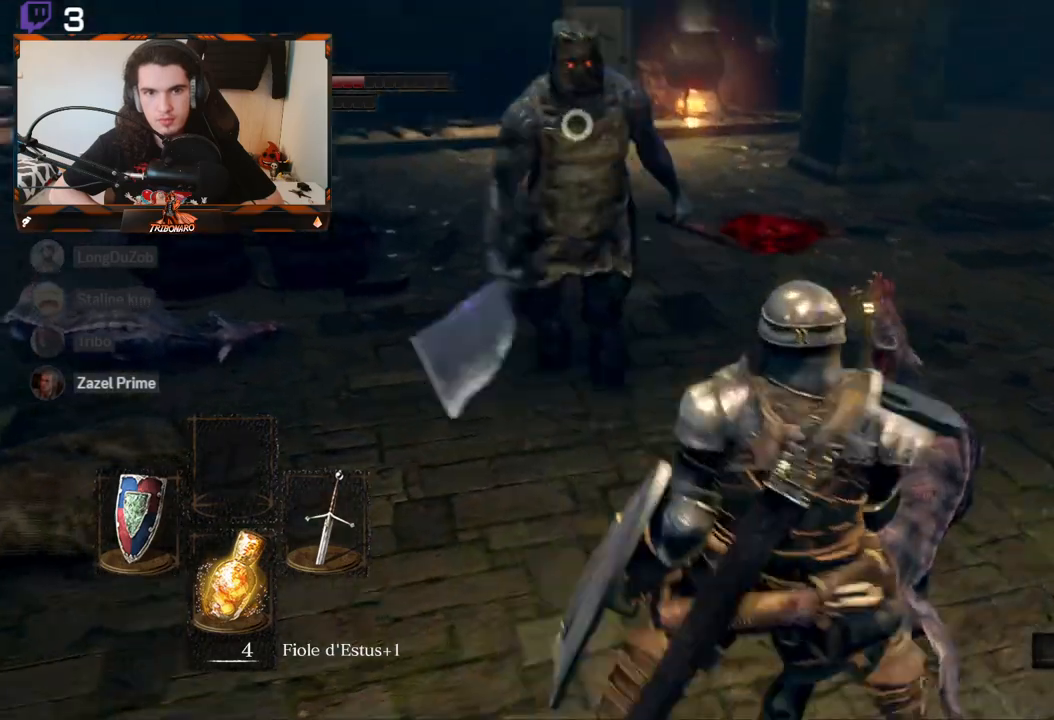
{"buttons": [], "left_stick": "right", "right_stick": "center", "events": [[483, "left_stick", "right"]]}
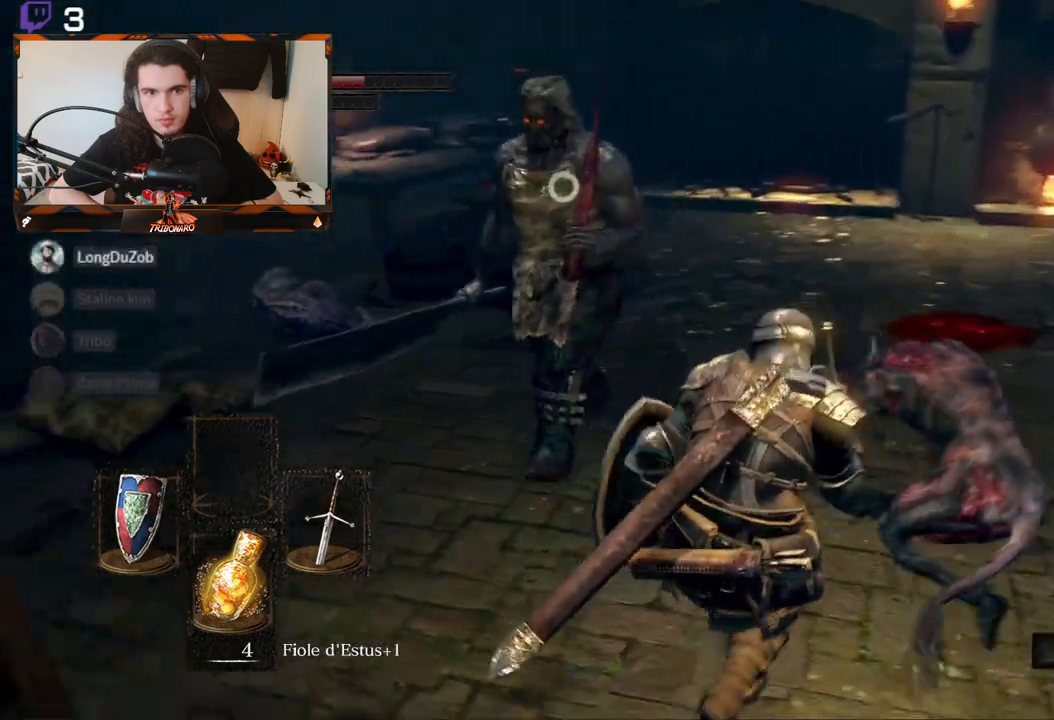
{"buttons": [], "left_stick": "right", "right_stick": "center", "events": []}
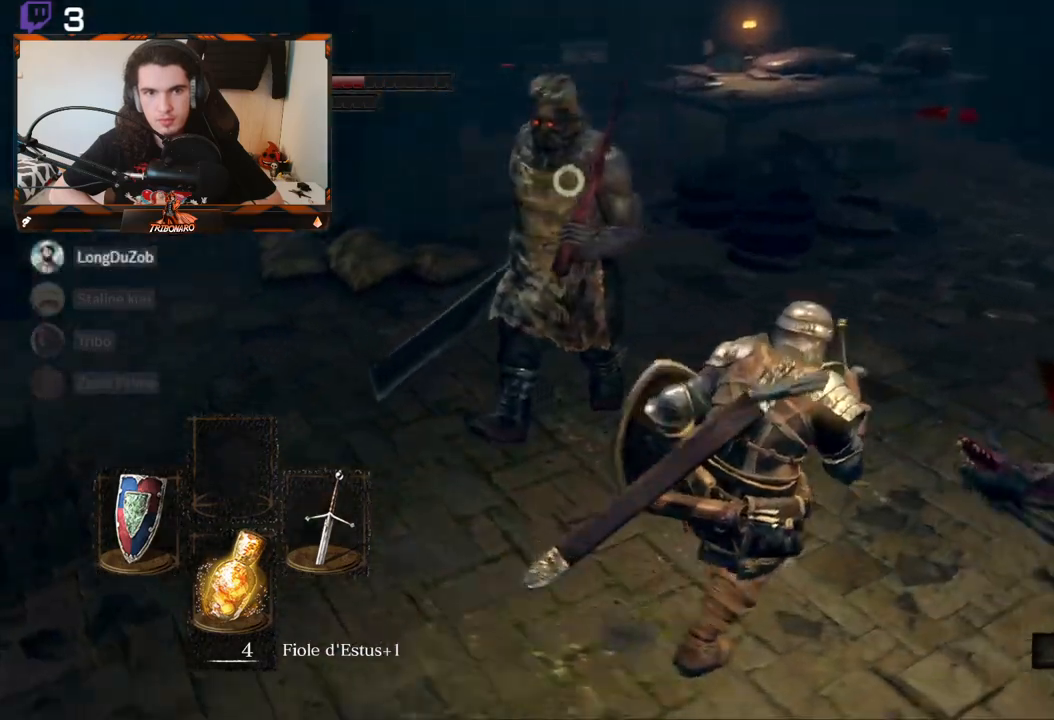
{"buttons": [], "left_stick": "right", "right_stick": "center", "events": []}
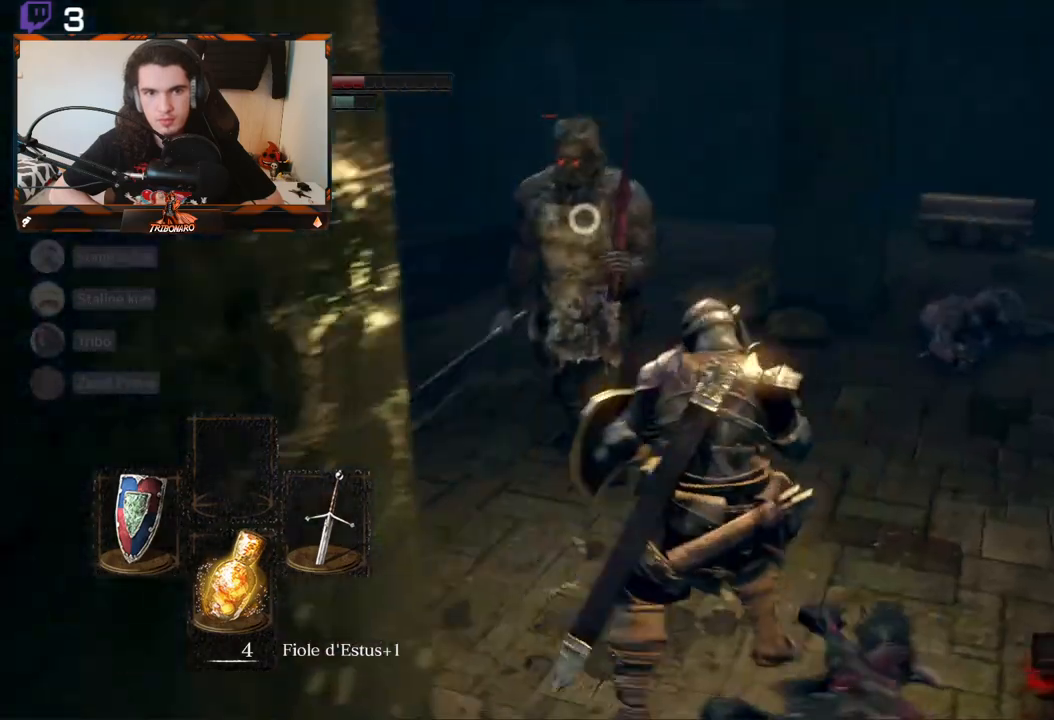
{"buttons": [], "left_stick": "down-right", "right_stick": "center", "events": [[33, "left_stick", "down-right"]]}
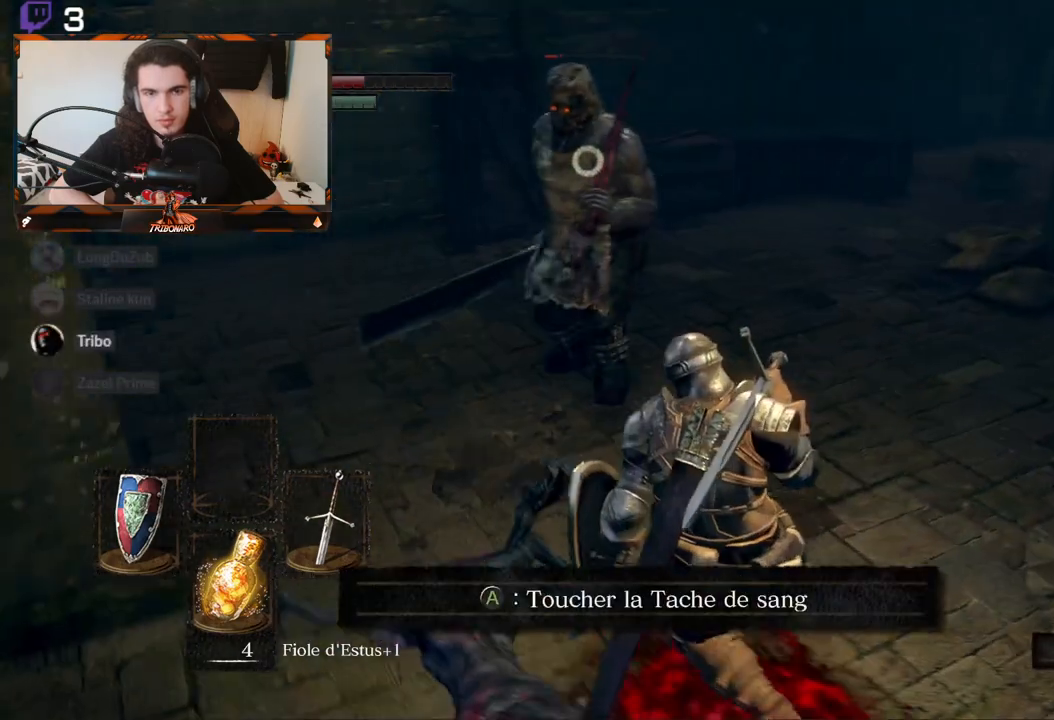
{"buttons": [], "left_stick": "down-right", "right_stick": "center", "events": []}
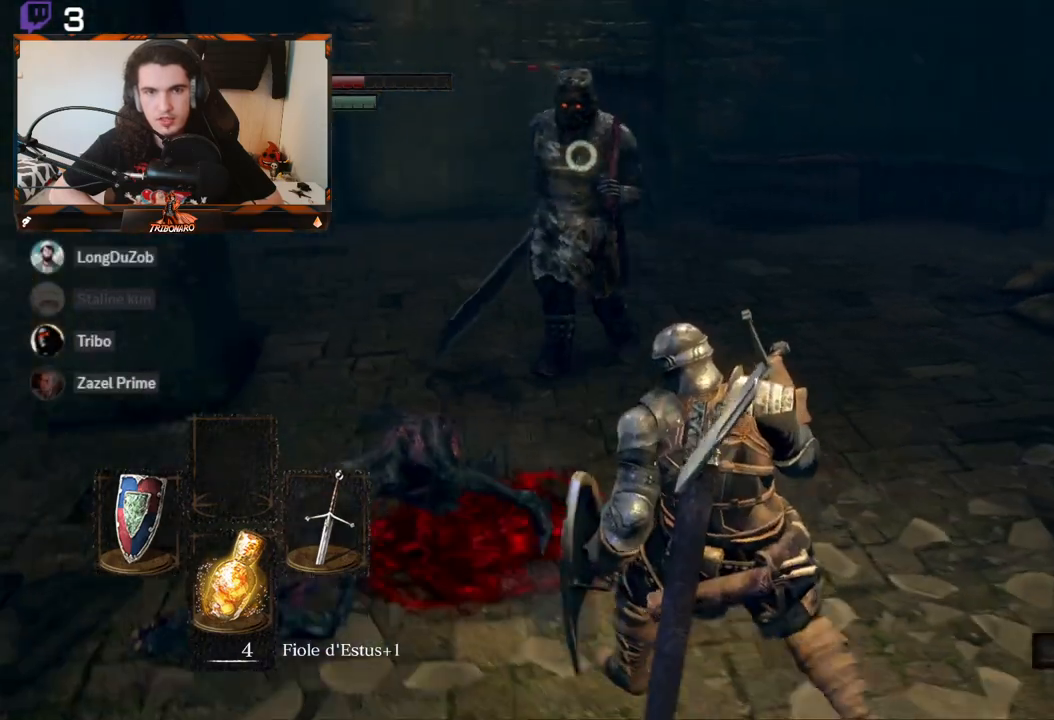
{"buttons": [], "left_stick": "center", "right_stick": "center", "events": [[167, "left_stick", "center"], [183, "R2", "down"], [317, "R2", "up"]]}
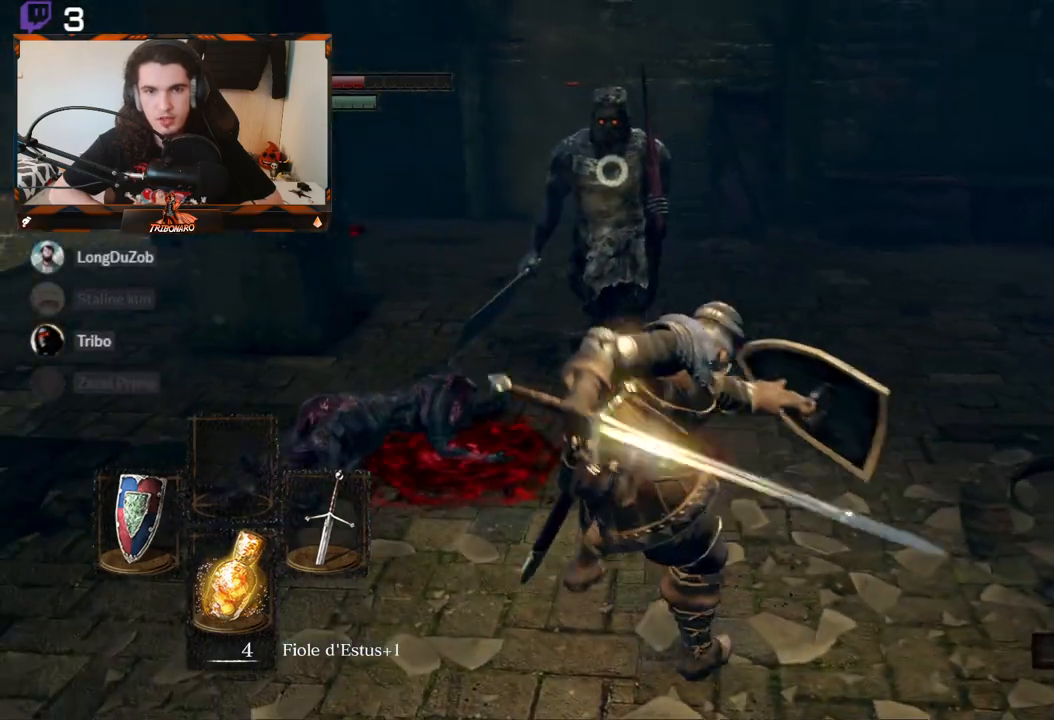
{"buttons": [], "left_stick": "down", "right_stick": "center", "events": [[417, "left_stick", "down"]]}
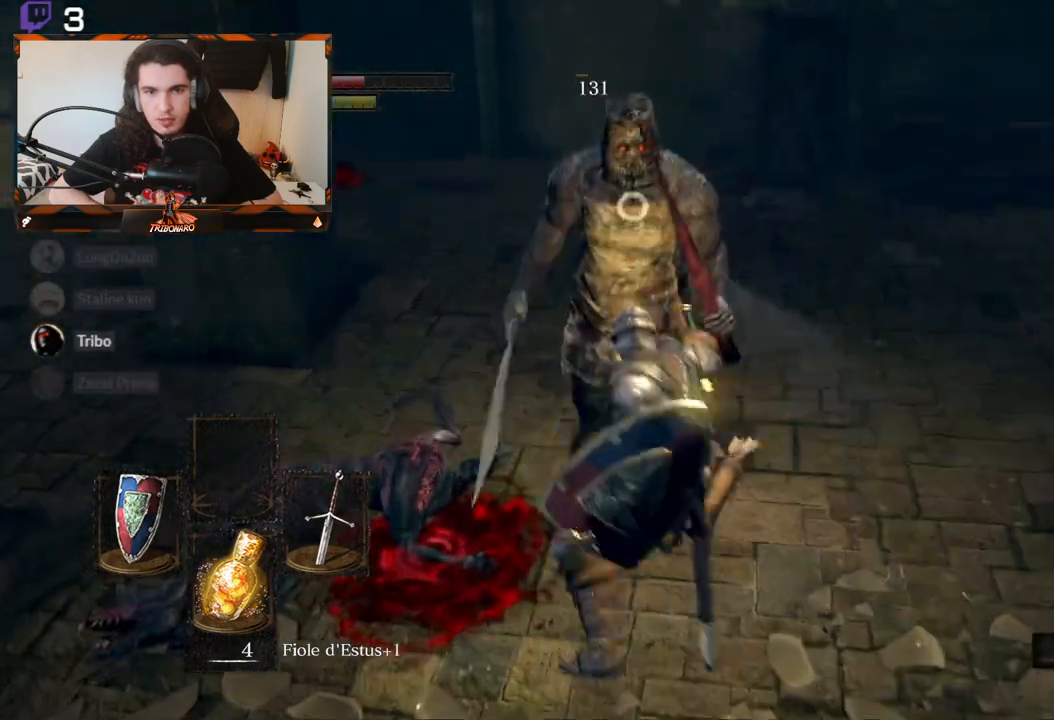
{"buttons": [], "left_stick": "down", "right_stick": "center", "events": []}
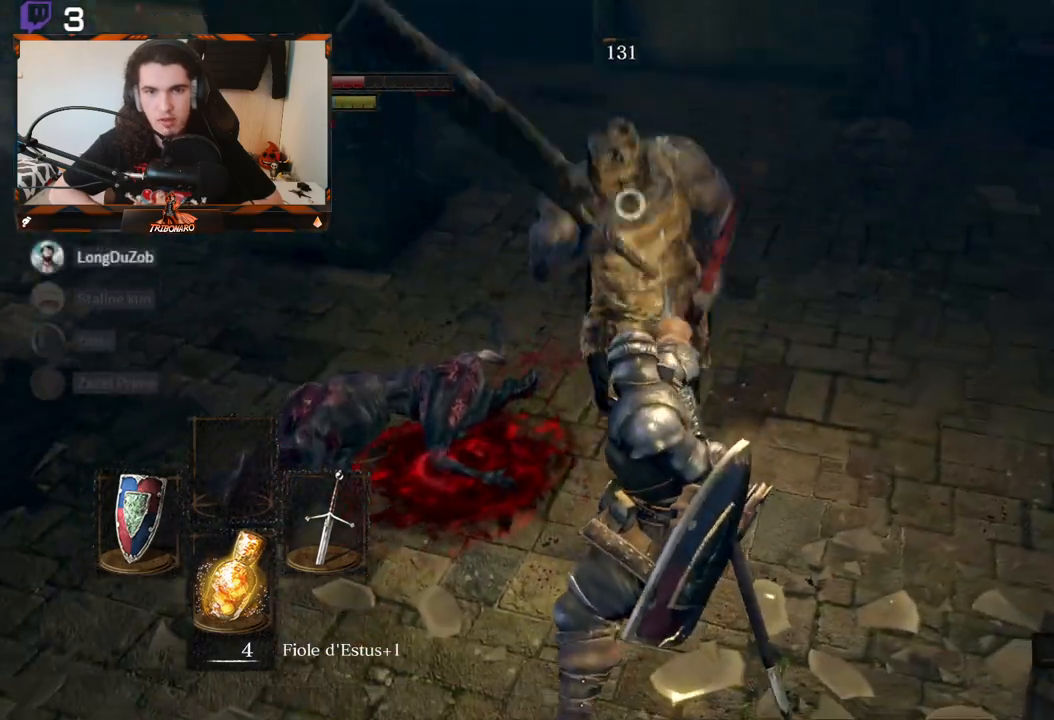
{"buttons": [], "left_stick": "down", "right_stick": "center", "events": []}
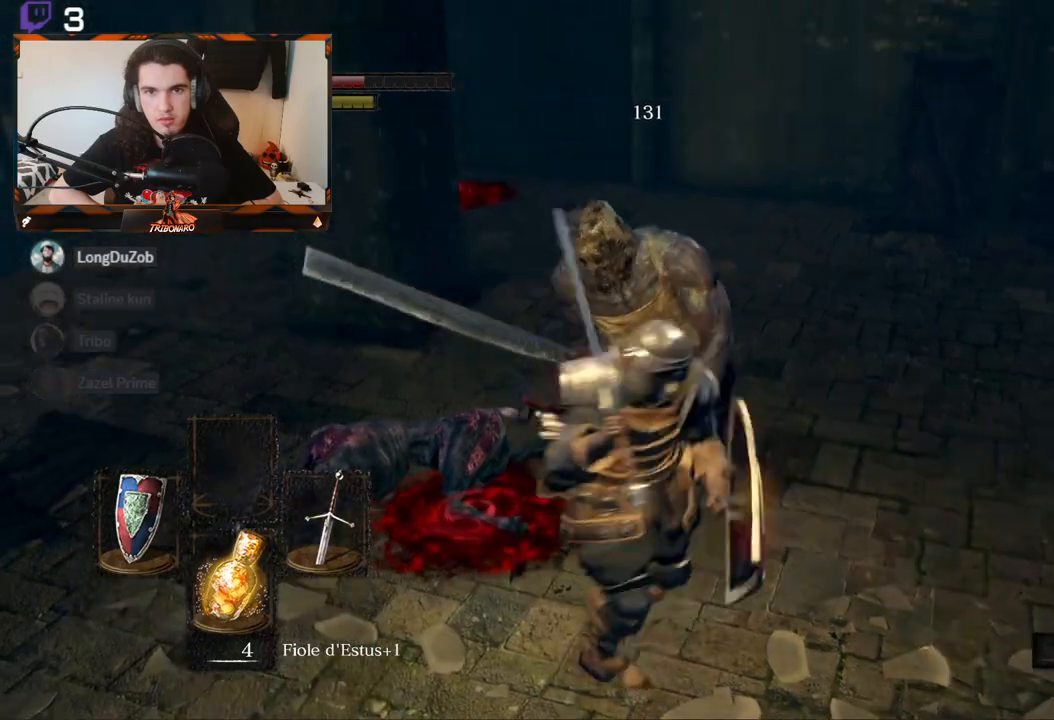
{"buttons": [], "left_stick": "center", "right_stick": "left", "events": [[367, "left_stick", "center"], [467, "right_stick", "left"]]}
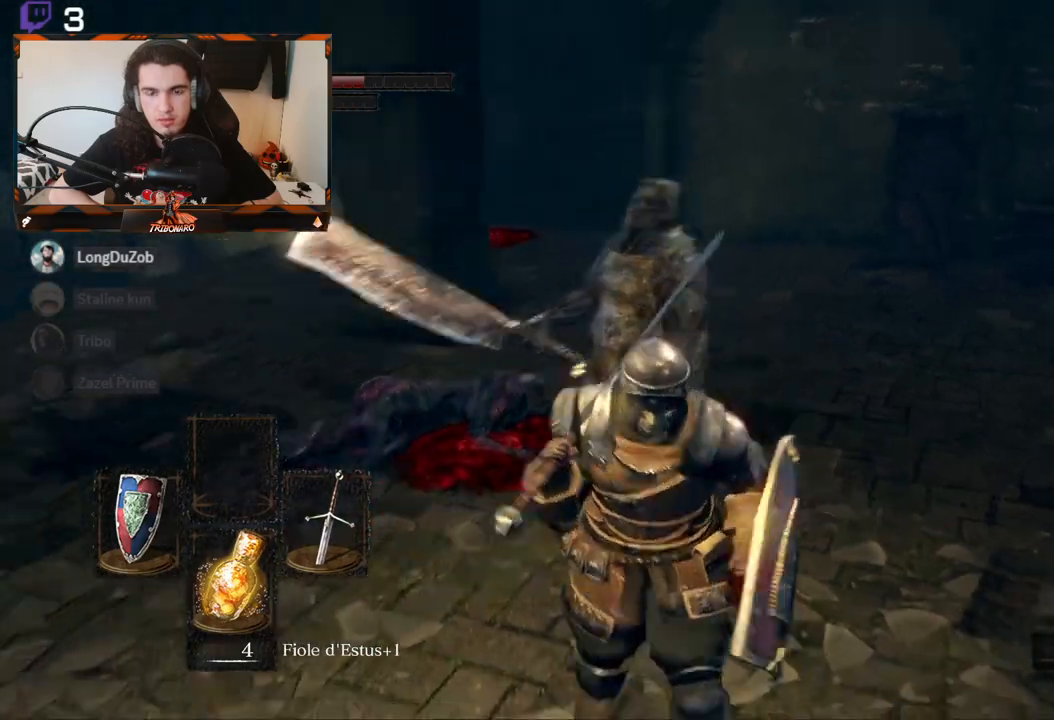
{"buttons": [], "left_stick": "up-right", "right_stick": "center", "events": [[200, "left_stick", "up-right"], [300, "right_stick", "center"]]}
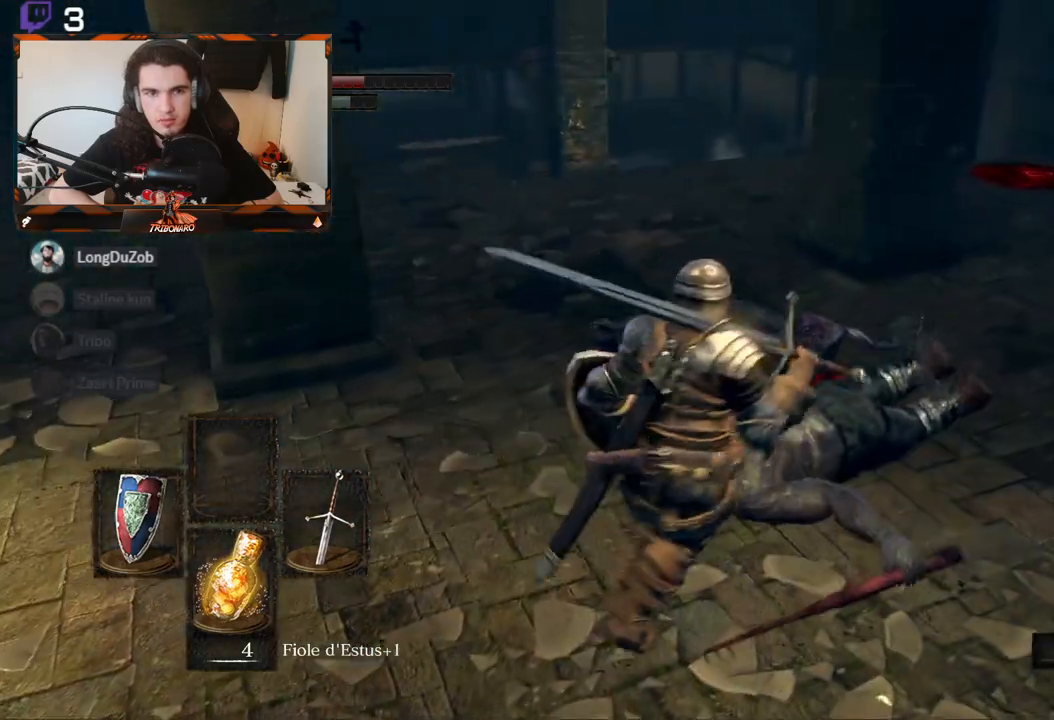
{"buttons": [], "left_stick": "up-right", "right_stick": "center", "events": [[217, "right_stick", "left"], [383, "right_stick", "center"]]}
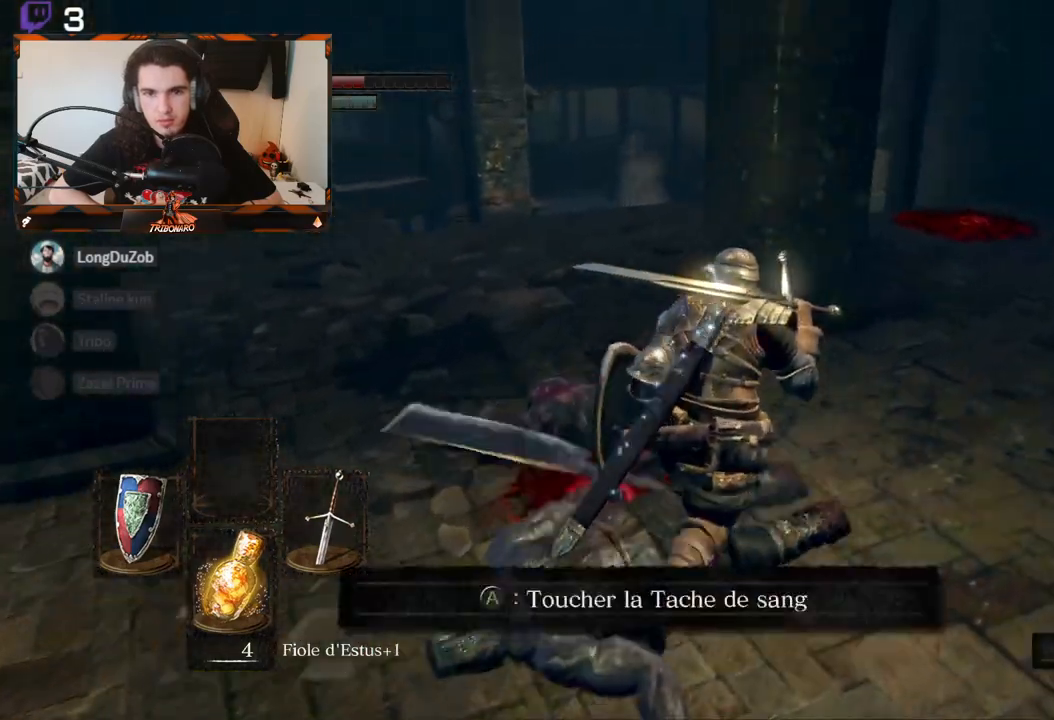
{"buttons": [], "left_stick": "up-right", "right_stick": "left", "events": [[167, "right_stick", "left"]]}
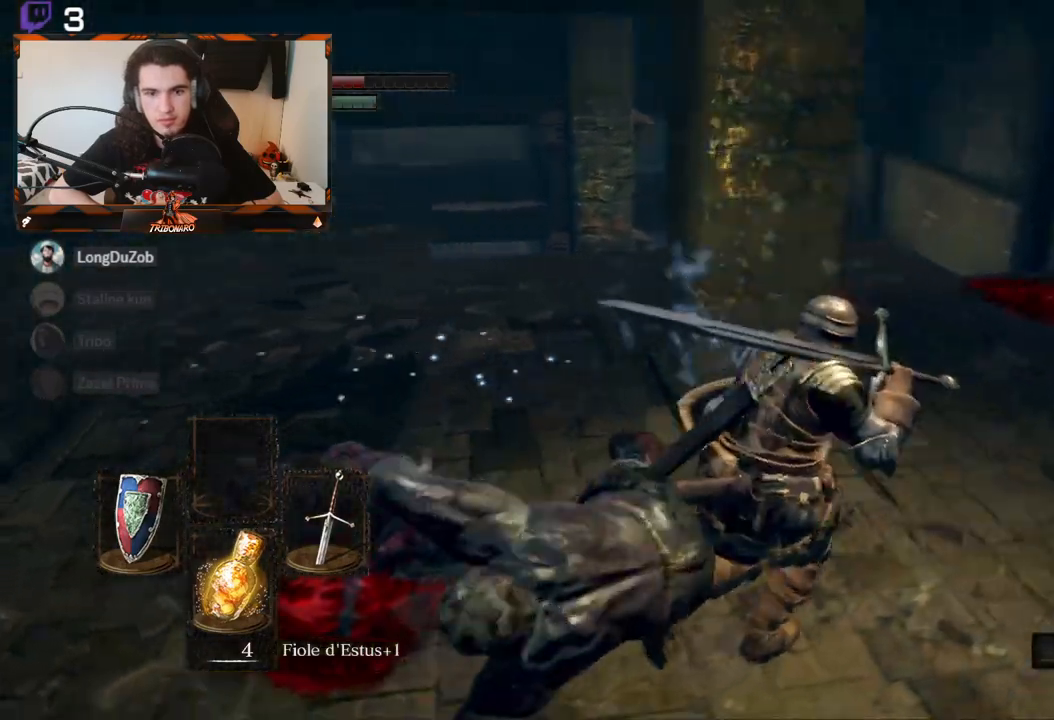
{"buttons": [], "left_stick": "left", "right_stick": "left", "events": [[100, "right_stick", "center"], [400, "left_stick", "center"], [433, "right_stick", "left"], [467, "left_stick", "left"]]}
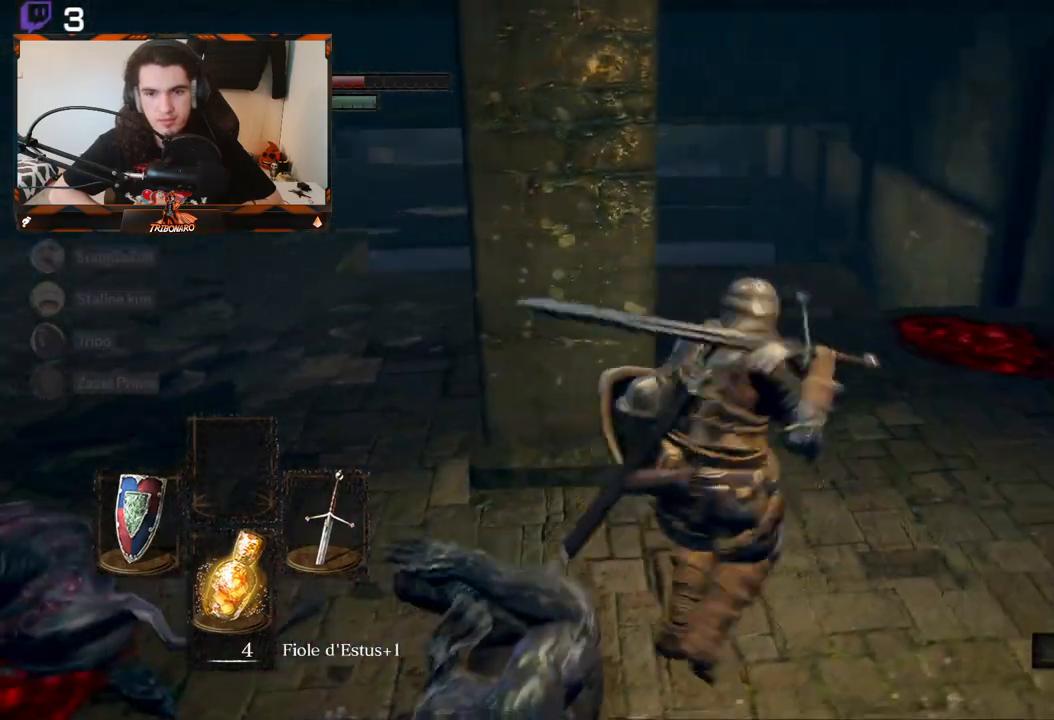
{"buttons": [], "left_stick": "center", "right_stick": "left", "events": [[367, "left_stick", "up-left"], [500, "left_stick", "center"]]}
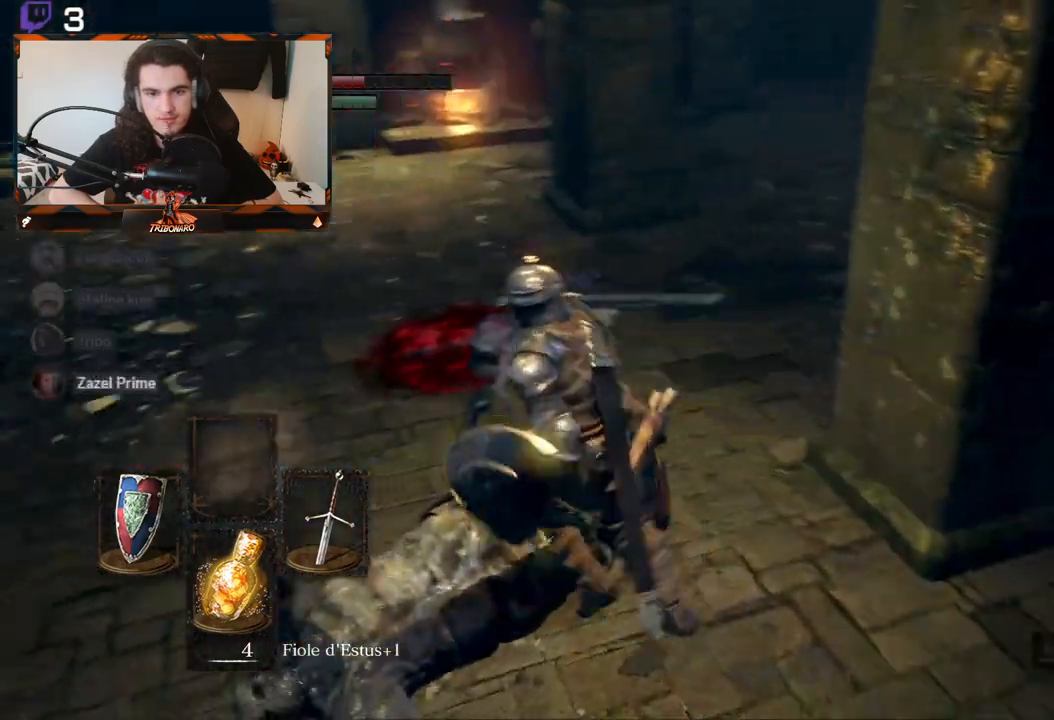
{"buttons": [], "left_stick": "right", "right_stick": "left", "events": [[83, "right_stick", "center"], [250, "left_stick", "up-right"], [383, "left_stick", "right"], [400, "right_stick", "left"]]}
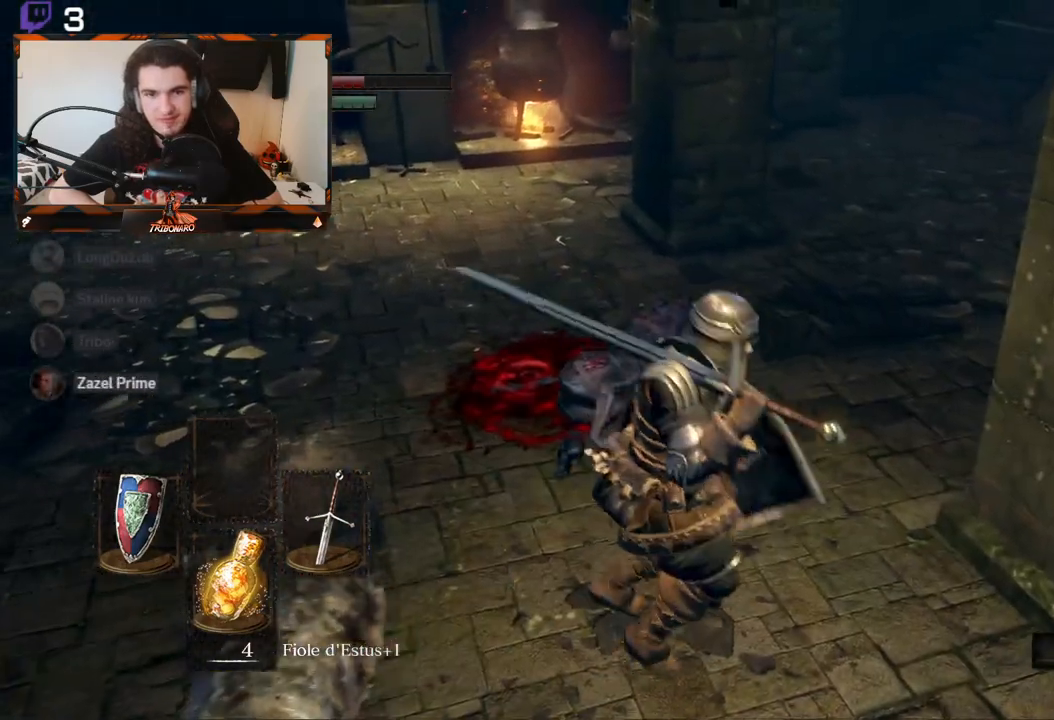
{"buttons": [], "left_stick": "down-right", "right_stick": "right", "events": [[17, "right_stick", "up-left"], [183, "left_stick", "down-right"], [417, "right_stick", "center"], [483, "right_stick", "right"]]}
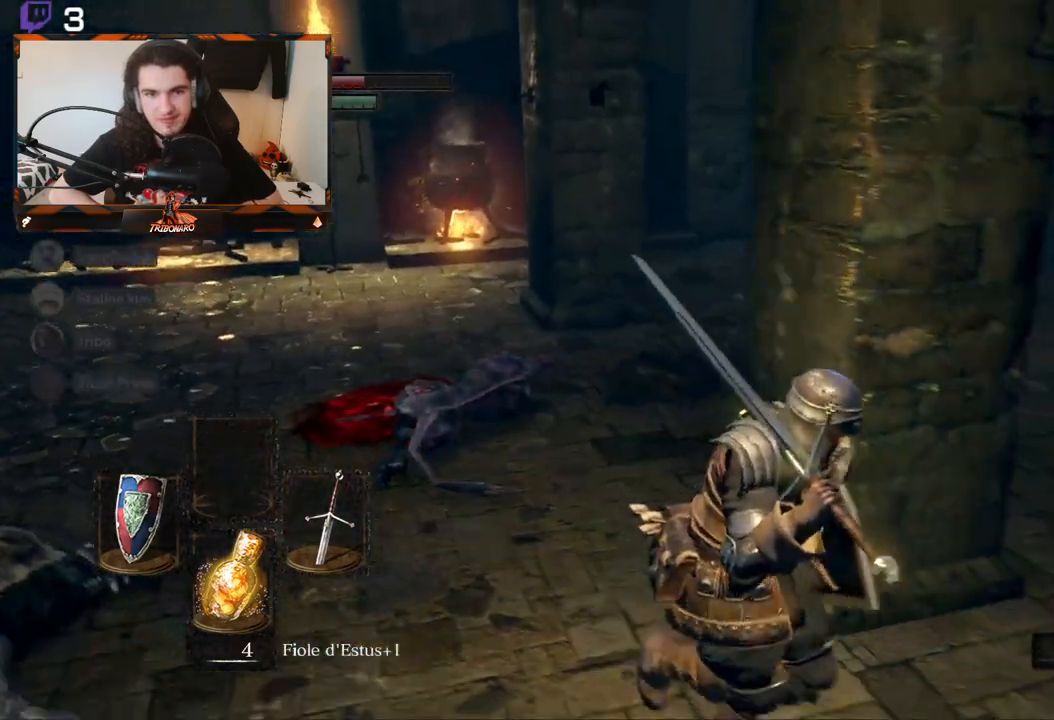
{"buttons": [], "left_stick": "center", "right_stick": "center", "events": [[133, "left_stick", "right"], [350, "right_stick", "center"], [417, "left_stick", "center"]]}
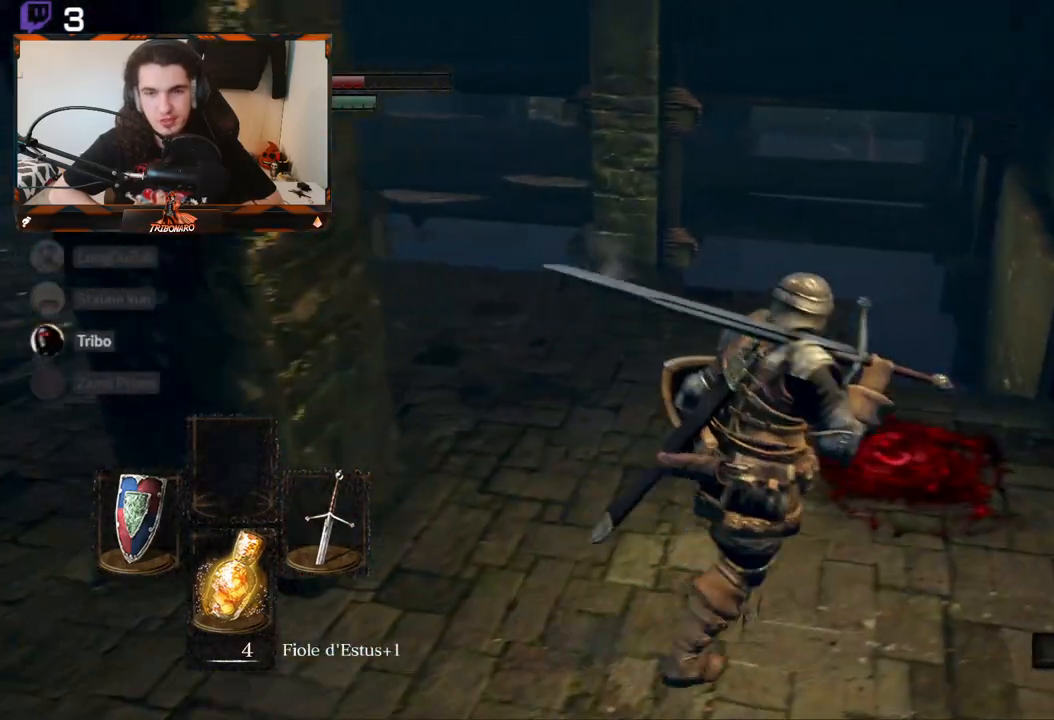
{"buttons": [], "left_stick": "up", "right_stick": "left", "events": [[100, "left_stick", "up"], [150, "right_stick", "left"]]}
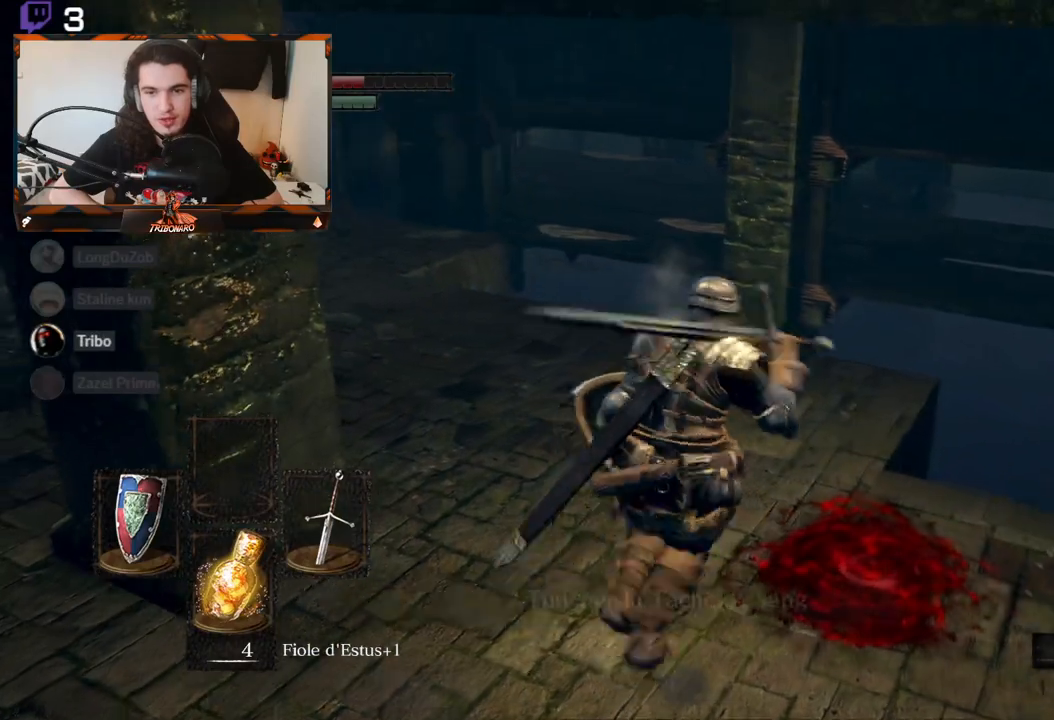
{"buttons": [], "left_stick": "center", "right_stick": "down-left", "events": [[67, "left_stick", "right"], [150, "left_stick", "up-right"], [200, "right_stick", "down-left"], [317, "left_stick", "center"]]}
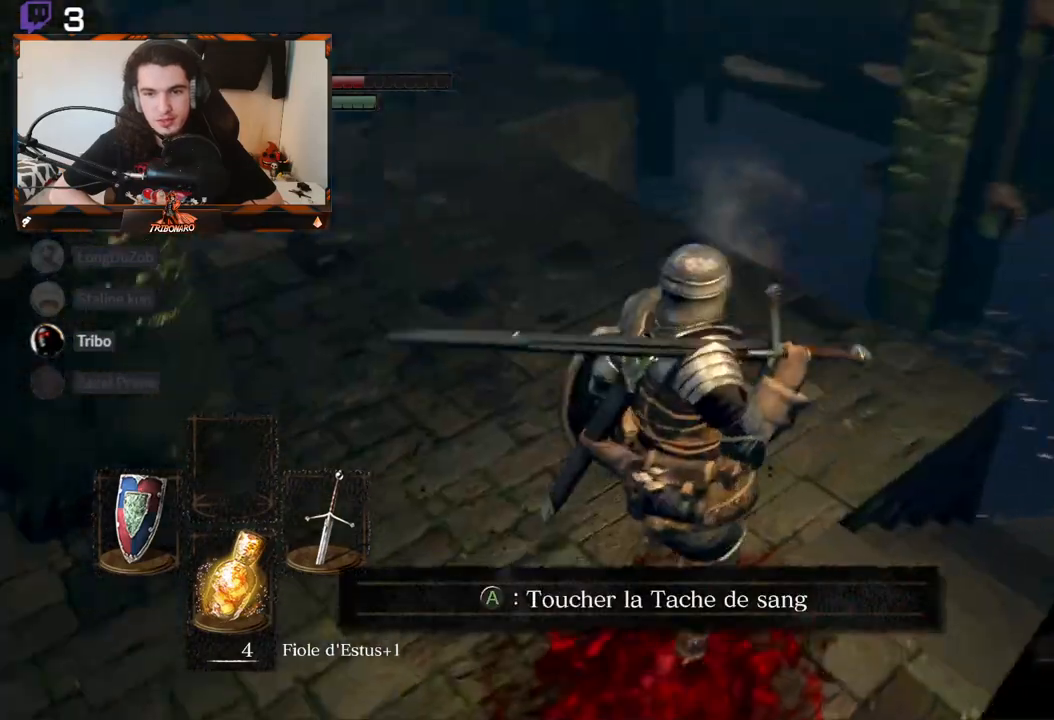
{"buttons": [], "left_stick": "up-right", "right_stick": "up", "events": [[200, "right_stick", "center"], [400, "right_stick", "up"], [417, "left_stick", "up-right"]]}